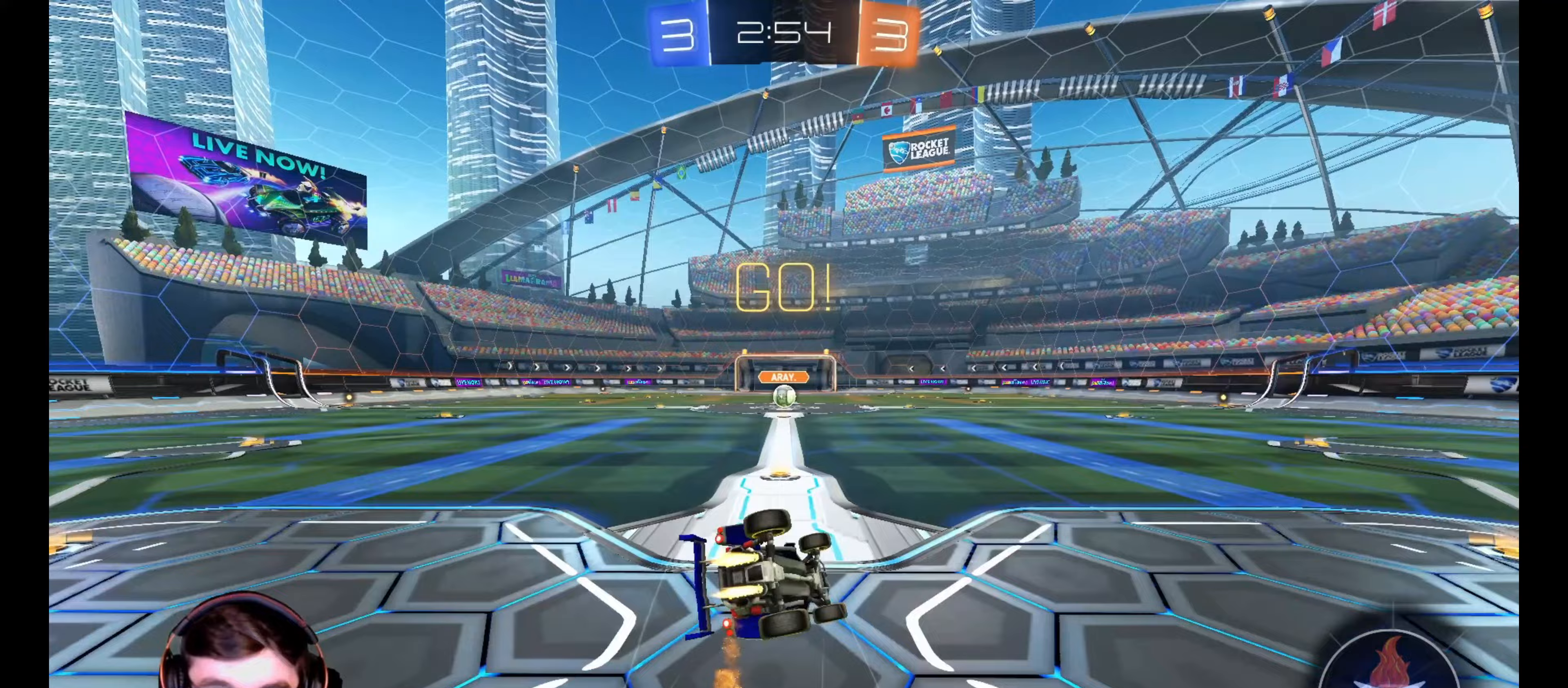
Gameplay with a controller (PlayStation layout); each line is a JSON object with the inputs held at the frame after it. "events" lists button and stick changes between this image and that frame as [ms after this image, input, new state], when the widget could be followed in between. Not read: R3.
{"buttons": ["L1", "R1", "R2", "L3"], "left_stick": "down-left", "right_stick": "center", "events": [[50, "L1", "down"], [67, "left_stick", "down-left"]]}
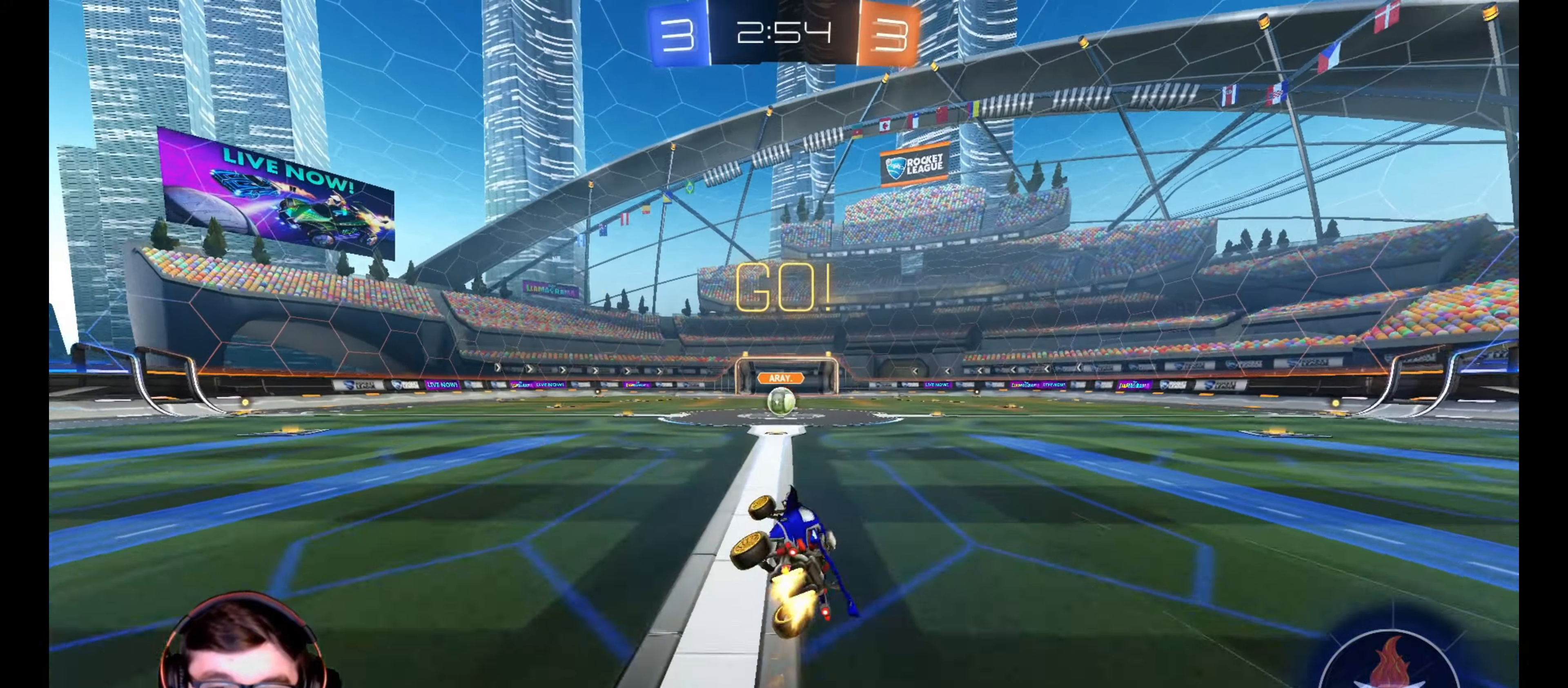
{"buttons": ["R2"], "left_stick": "center", "right_stick": "center", "events": [[83, "R1", "up"], [100, "L3", "up"], [150, "L1", "up"], [167, "left_stick", "center"]]}
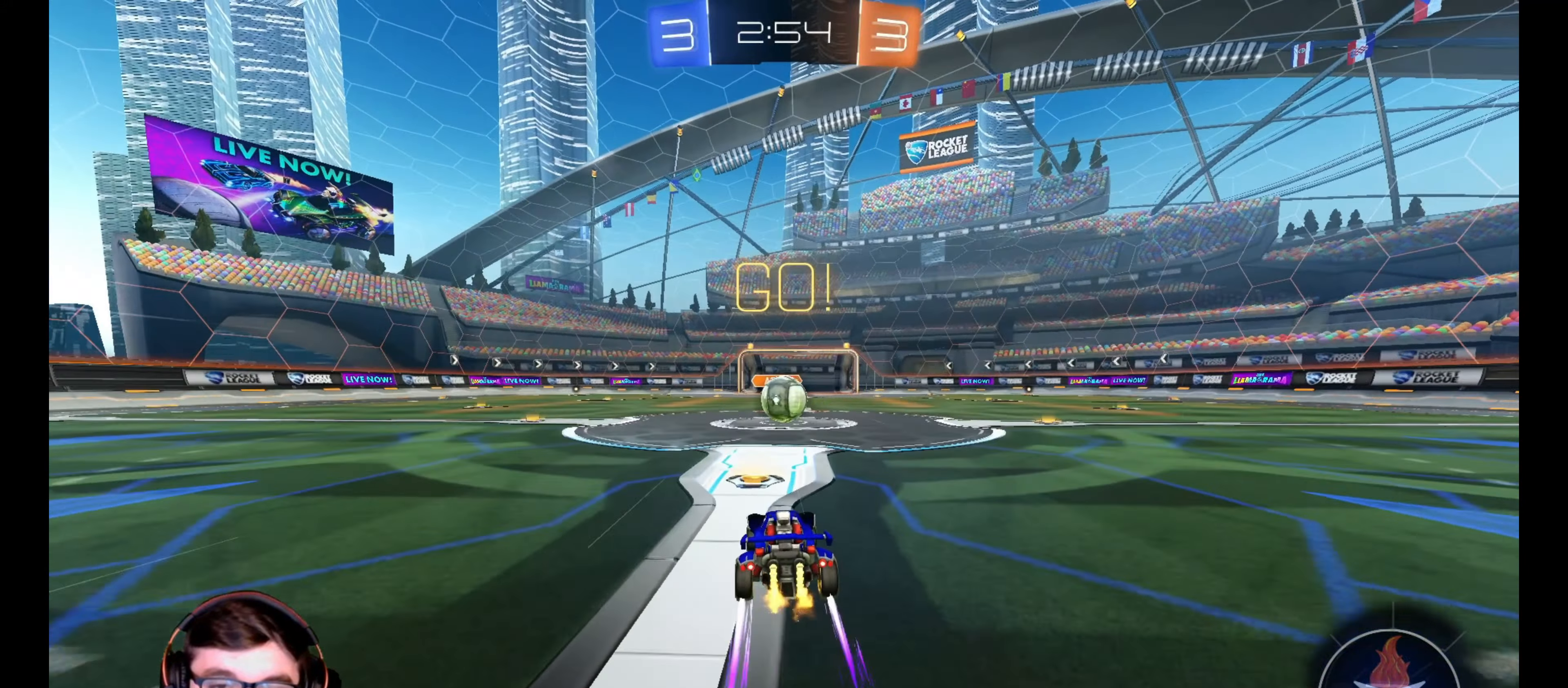
{"buttons": ["L1", "R2"], "left_stick": "left", "right_stick": "center", "events": [[83, "left_stick", "right"], [183, "left_stick", "center"], [350, "CROSS", "down"], [350, "left_stick", "left"], [367, "L1", "down"], [450, "CROSS", "up"]]}
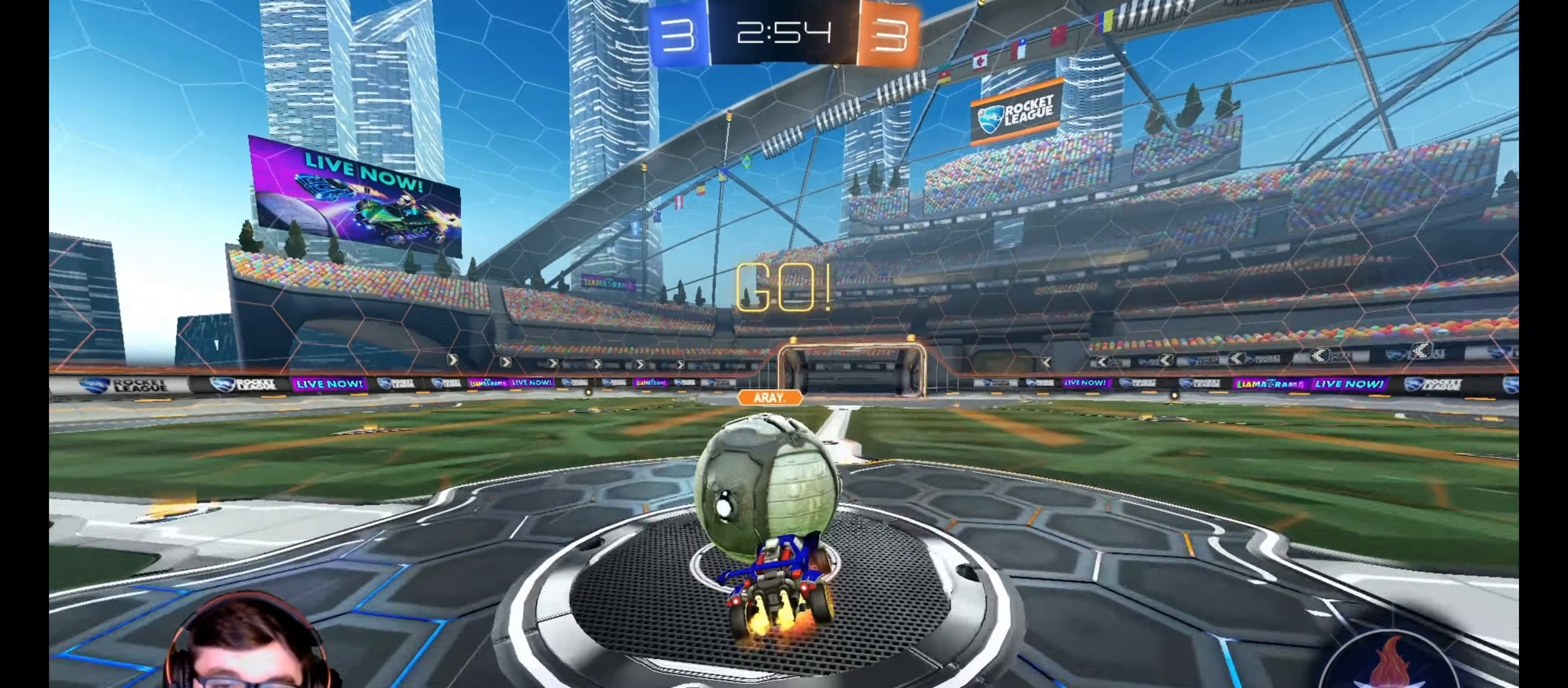
{"buttons": ["L1", "R2"], "left_stick": "left", "right_stick": "center", "events": [[50, "CROSS", "down"], [117, "CROSS", "up"], [167, "CROSS", "down"], [233, "CROSS", "up"], [300, "CROSS", "down"], [400, "CROSS", "up"]]}
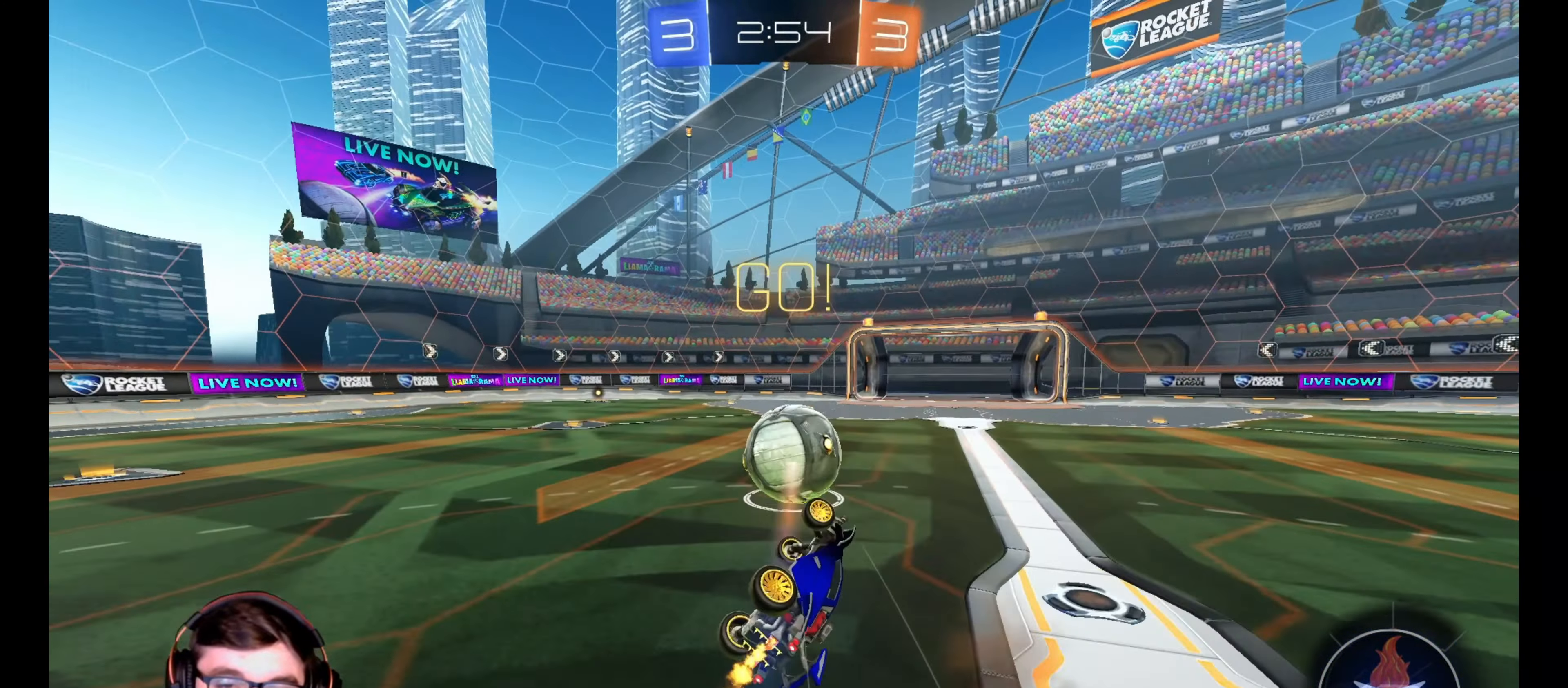
{"buttons": ["TRIANGLE", "R1", "R2"], "left_stick": "left", "right_stick": "center", "events": [[117, "L1", "up"], [150, "left_stick", "center"], [383, "left_stick", "left"], [500, "R1", "down"], [500, "TRIANGLE", "down"]]}
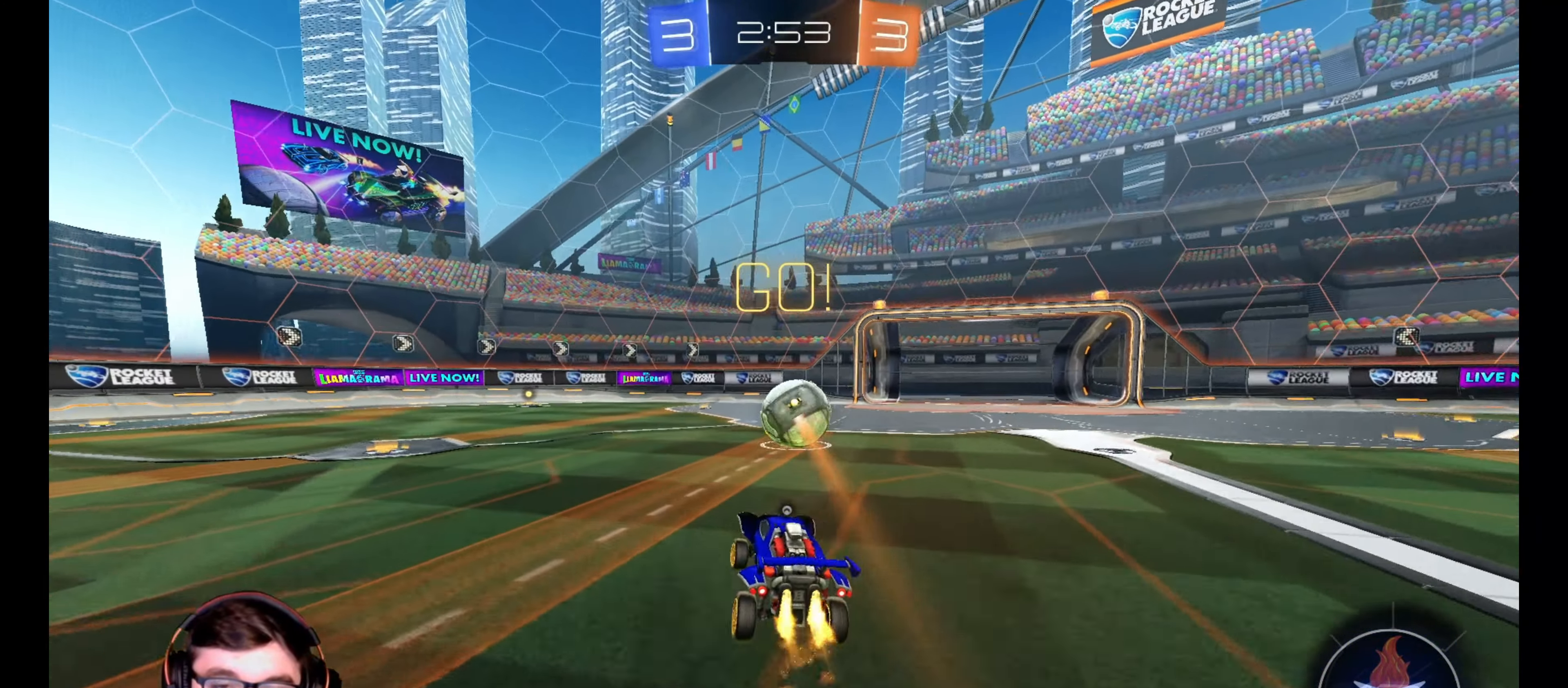
{"buttons": ["CROSS", "L1", "R1", "R2", "L3"], "left_stick": "down", "right_stick": "center", "events": [[100, "TRIANGLE", "up"], [217, "left_stick", "center"], [267, "CROSS", "down"], [300, "L1", "down"], [300, "left_stick", "up-left"], [350, "CROSS", "up"], [400, "CROSS", "down"], [433, "L3", "down"], [450, "left_stick", "down"]]}
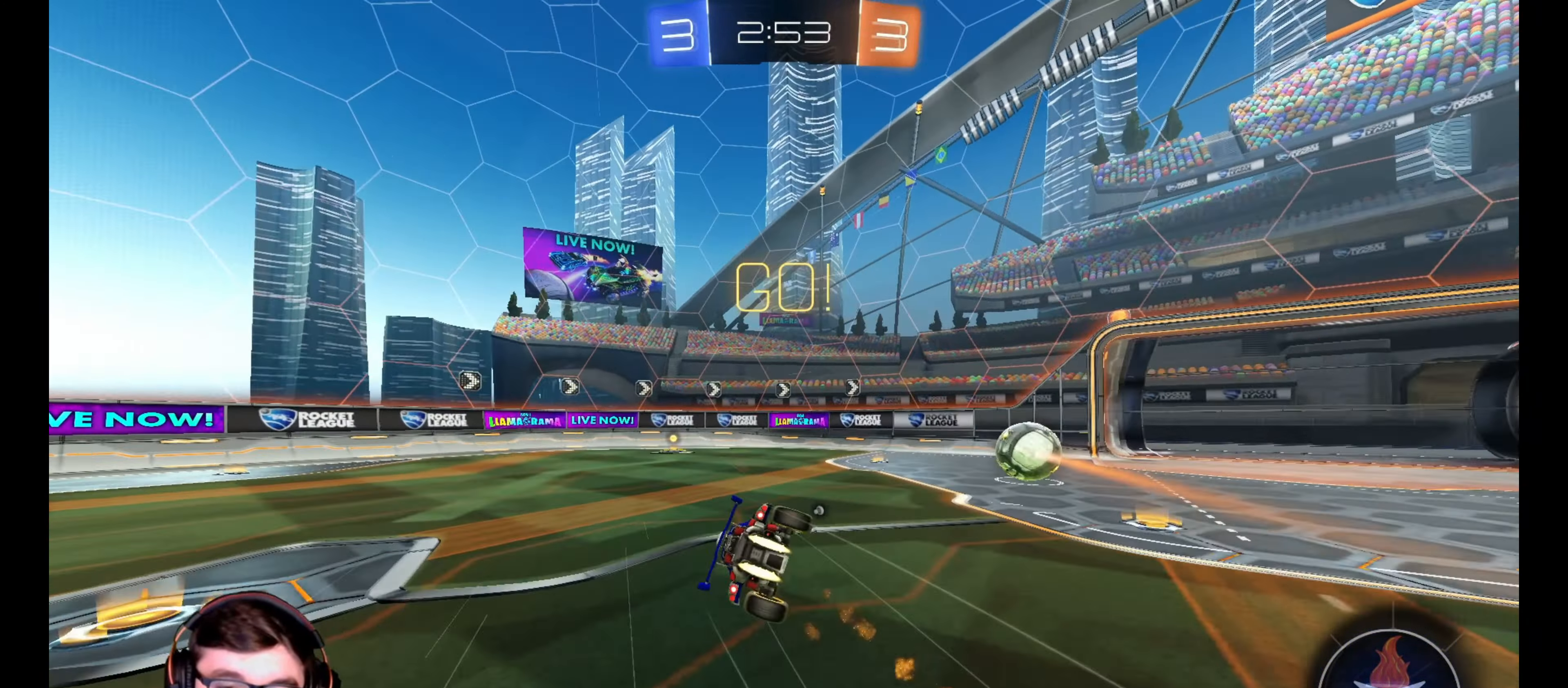
{"buttons": ["L1", "R2"], "left_stick": "down-left", "right_stick": "center", "events": [[50, "CROSS", "up"], [83, "left_stick", "down-left"], [450, "R1", "up"], [500, "L3", "up"]]}
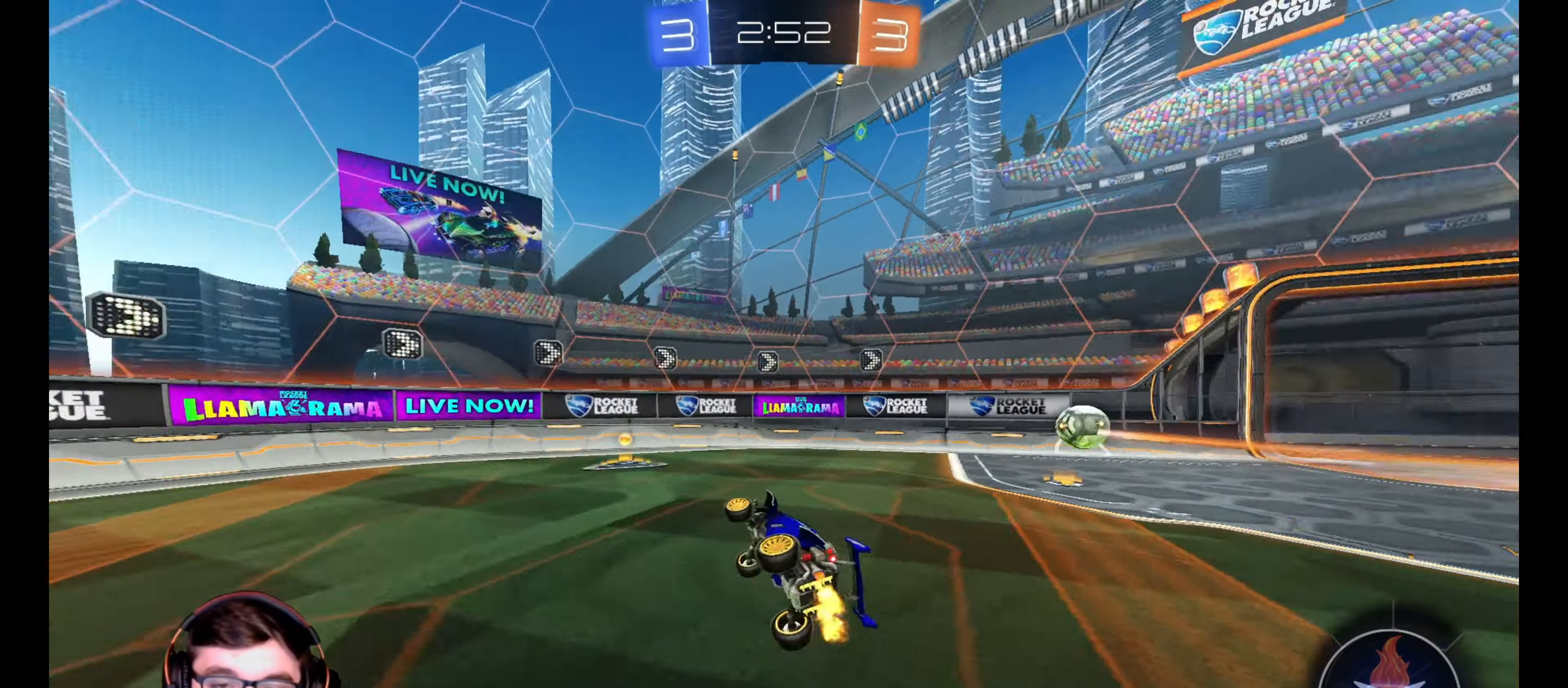
{"buttons": ["R2"], "left_stick": "right", "right_stick": "center", "events": [[17, "TRIANGLE", "down"], [67, "L1", "up"], [83, "left_stick", "center"], [100, "TRIANGLE", "up"], [167, "left_stick", "right"]]}
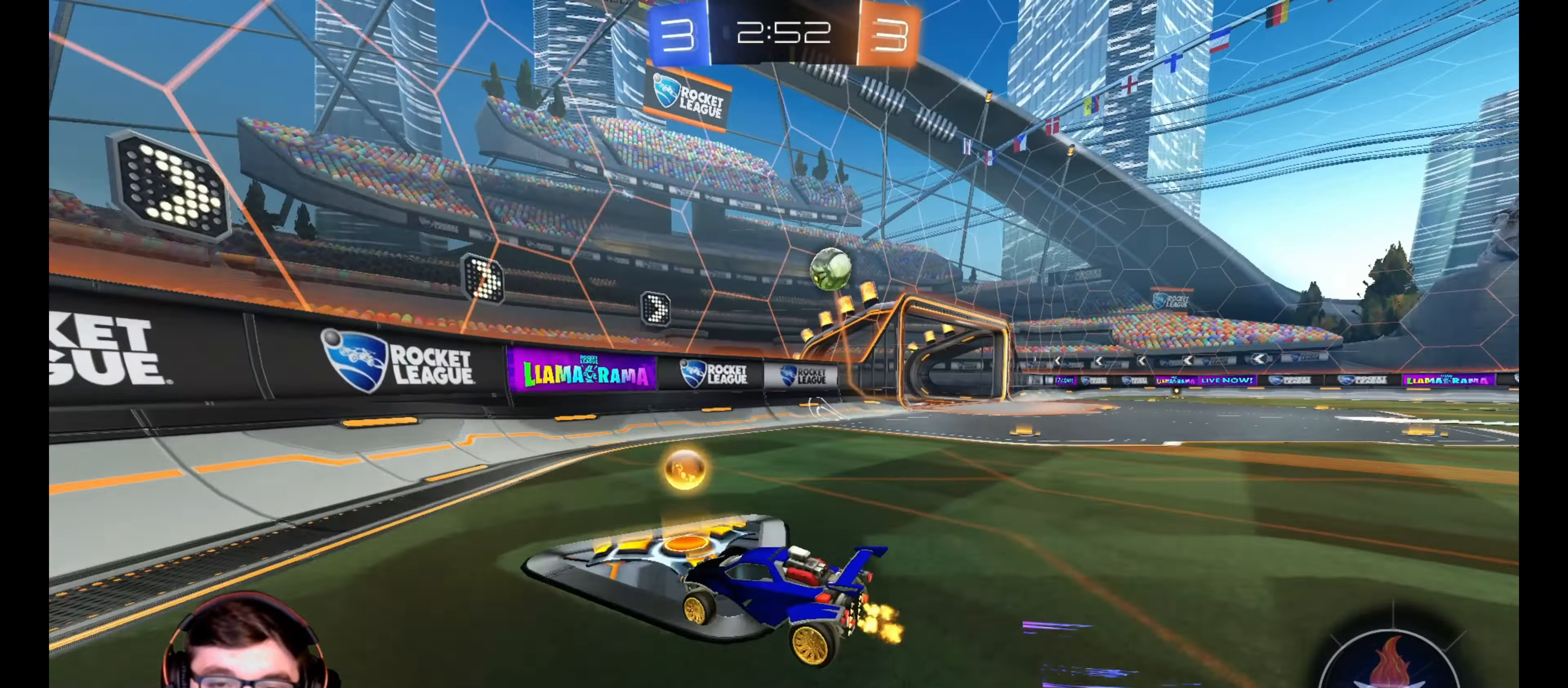
{"buttons": ["R2"], "left_stick": "left", "right_stick": "center", "events": [[167, "left_stick", "center"], [233, "left_stick", "left"]]}
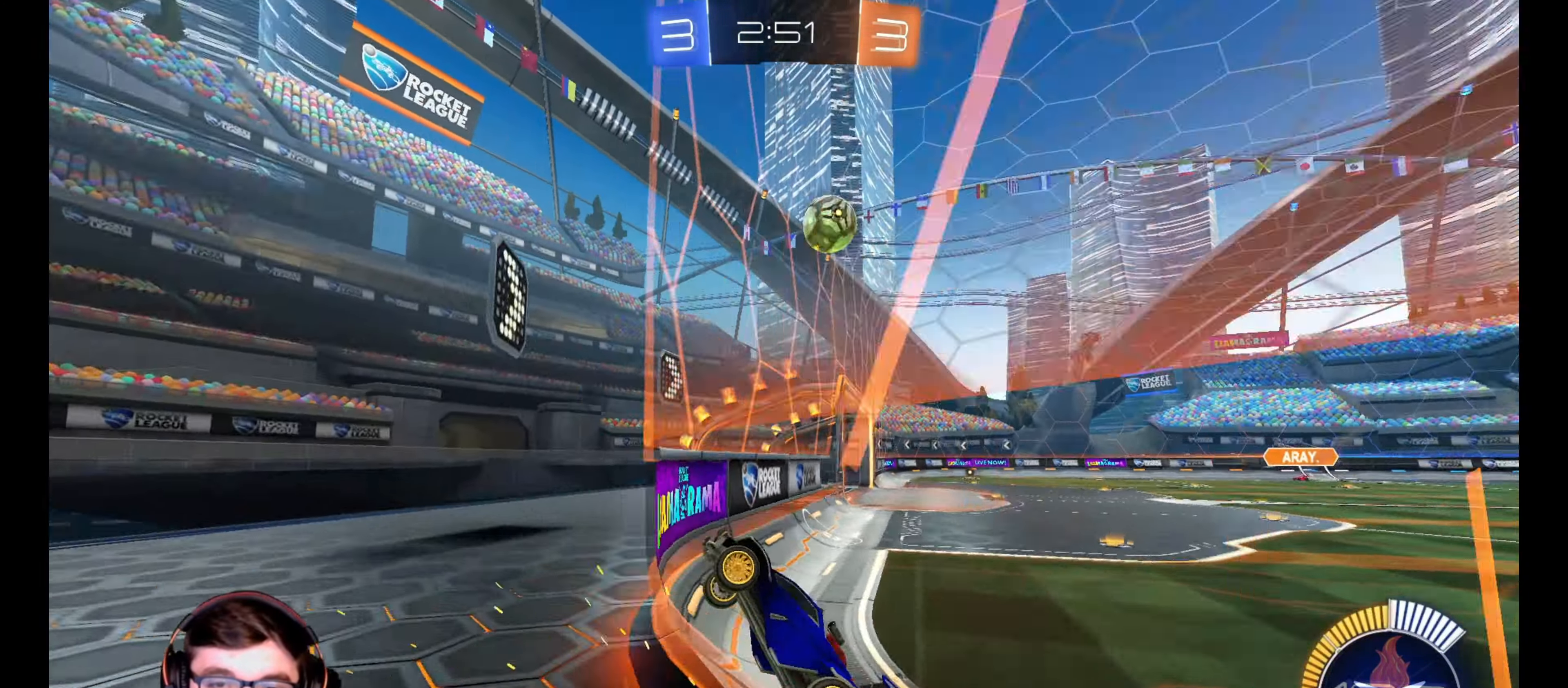
{"buttons": ["L2"], "left_stick": "center", "right_stick": "center", "events": [[33, "left_stick", "center"], [300, "left_stick", "right"], [433, "left_stick", "center"], [450, "L2", "down"], [450, "R2", "up"]]}
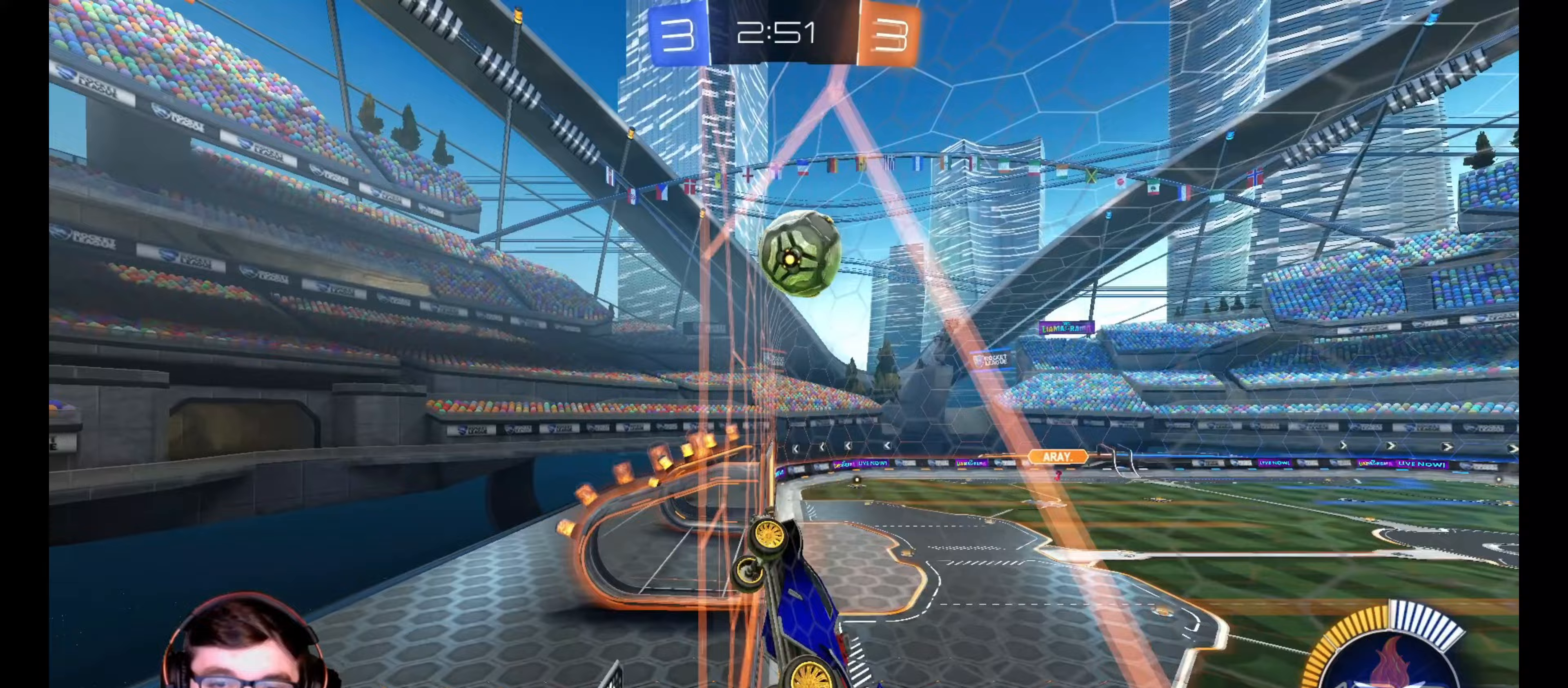
{"buttons": ["CROSS", "R2"], "left_stick": "center", "right_stick": "center", "events": [[83, "R2", "down"], [150, "L2", "up"], [417, "CROSS", "down"]]}
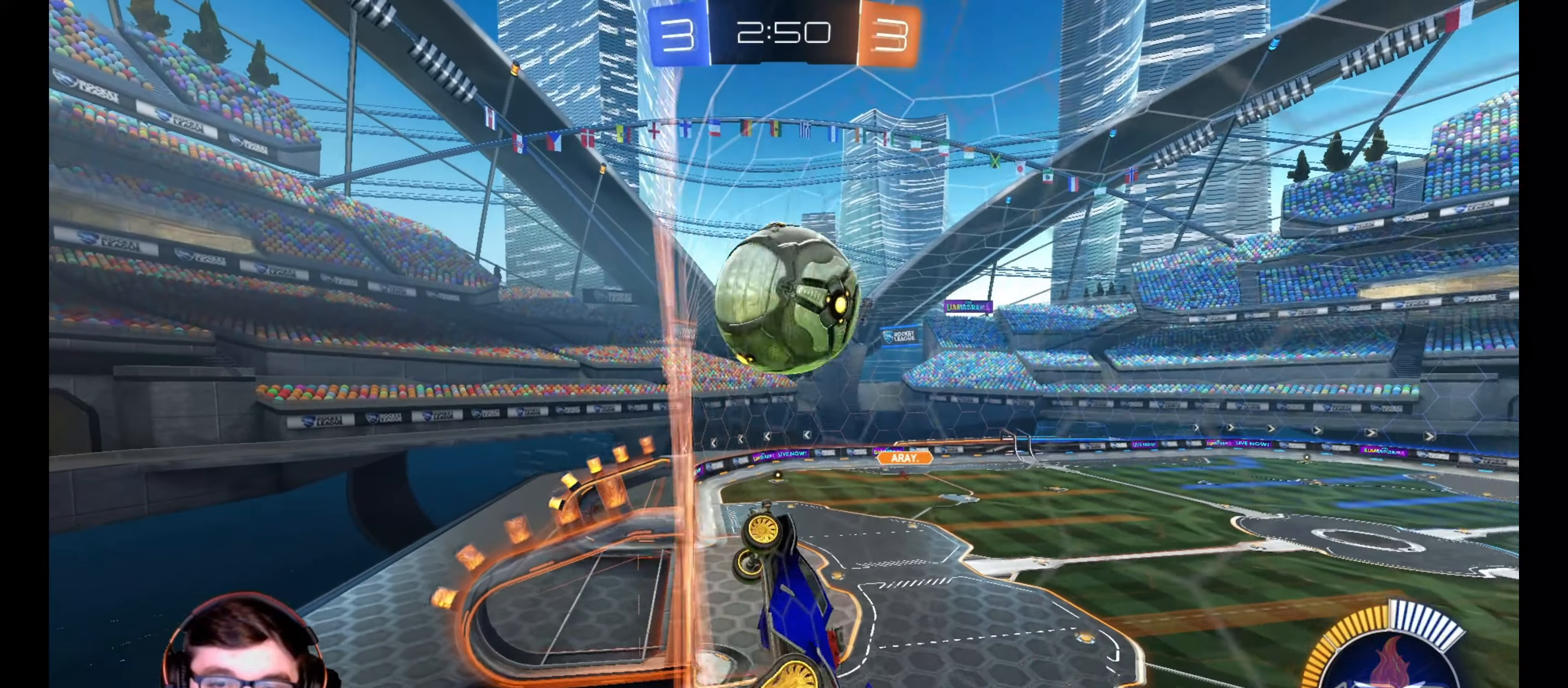
{"buttons": ["L1", "R2"], "left_stick": "up-left", "right_stick": "center", "events": [[17, "R2", "up"], [17, "left_stick", "up-right"], [50, "CROSS", "up"], [83, "left_stick", "up-left"], [100, "L1", "down"], [100, "R2", "down"], [183, "R1", "down"], [200, "left_stick", "left"], [383, "left_stick", "up-left"], [417, "R1", "up"]]}
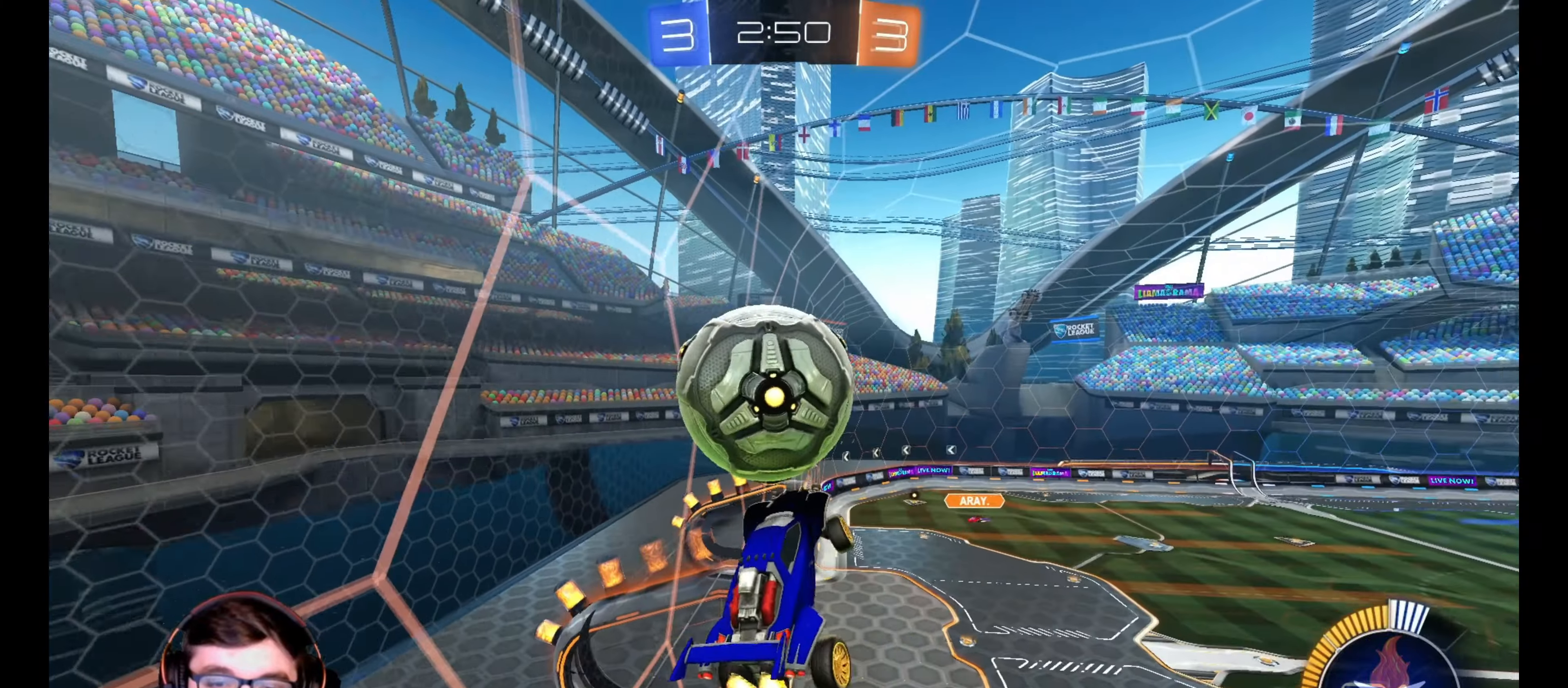
{"buttons": ["L1", "R1"], "left_stick": "down-left", "right_stick": "center", "events": [[33, "R1", "down"], [83, "left_stick", "down-left"], [200, "R1", "up"], [417, "R2", "up"], [467, "R1", "down"]]}
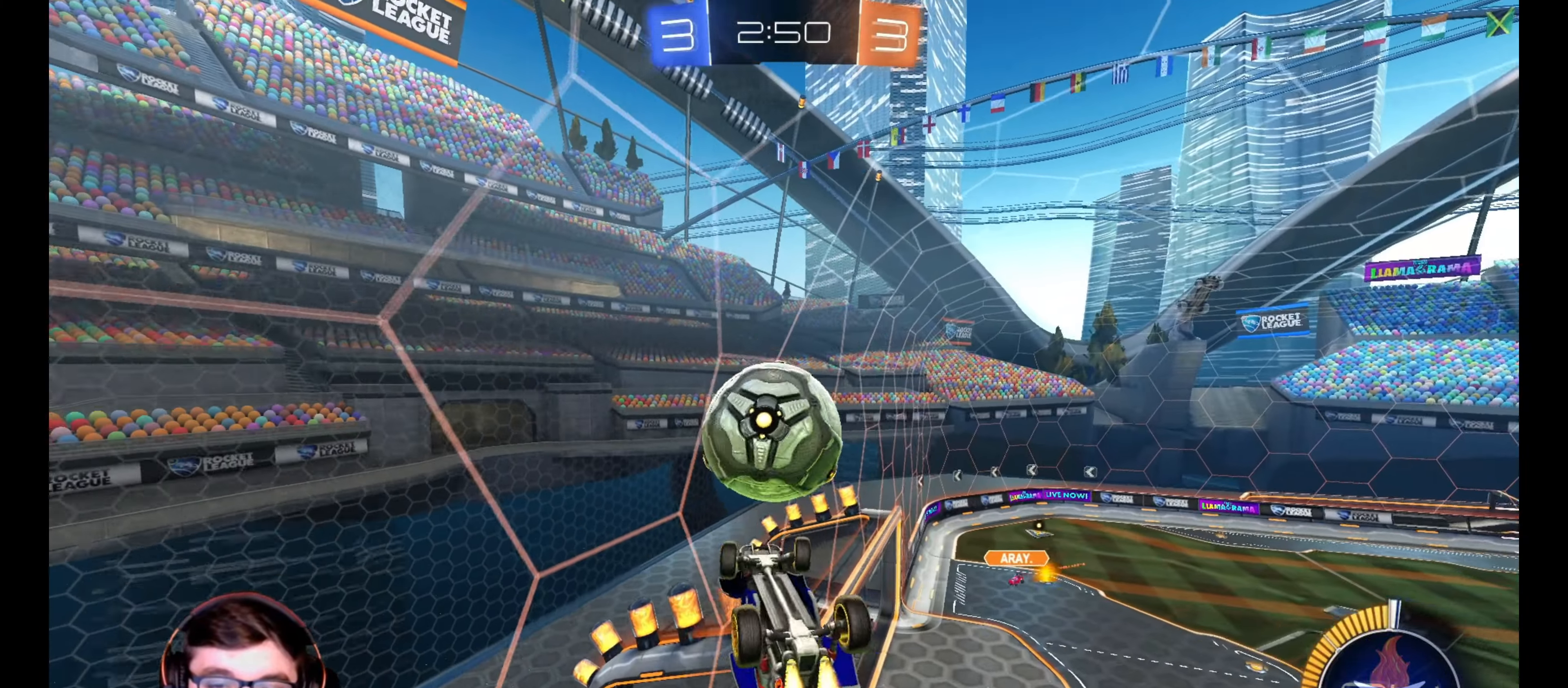
{"buttons": [], "left_stick": "left", "right_stick": "center", "events": [[50, "R2", "down"], [67, "left_stick", "left"], [417, "L1", "up"], [433, "R1", "up"], [483, "R2", "up"]]}
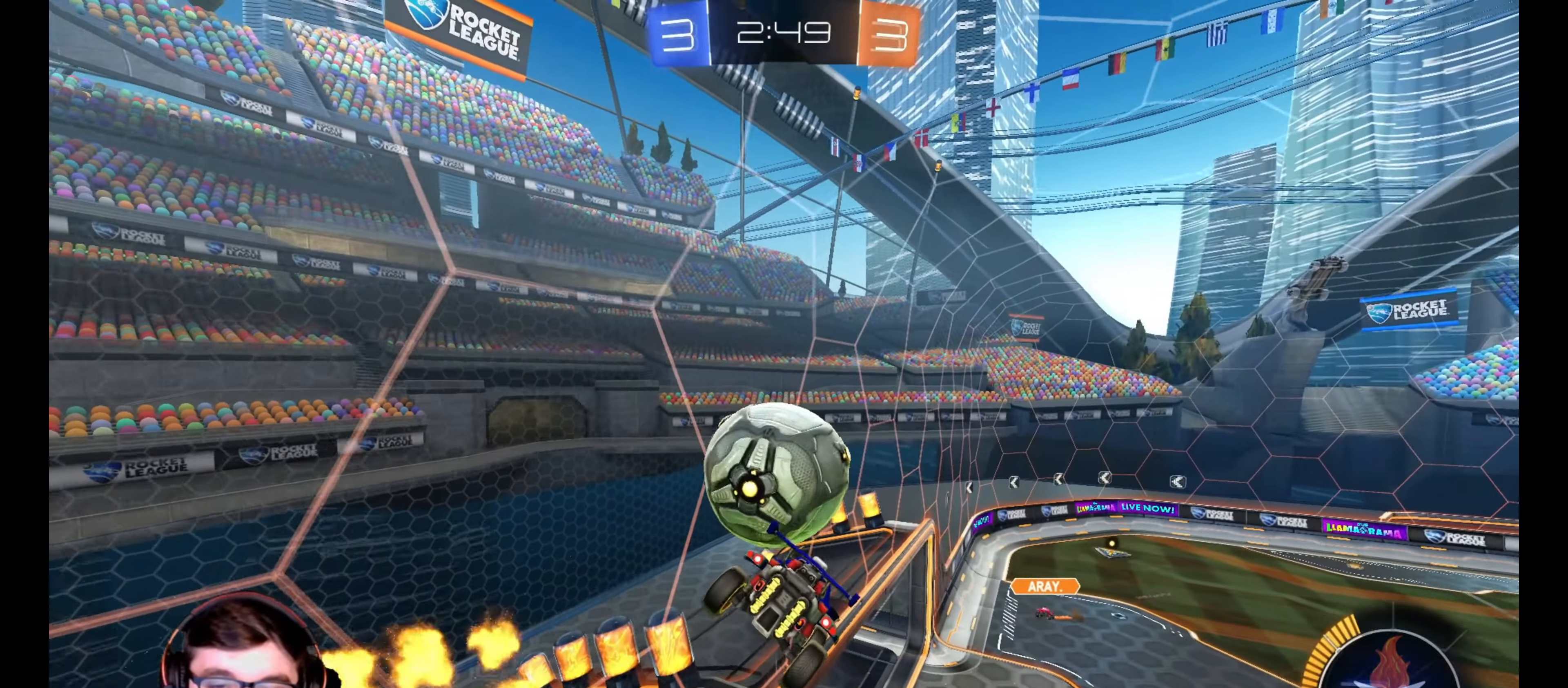
{"buttons": ["L1", "R1", "R2"], "left_stick": "down-left", "right_stick": "center", "events": [[67, "left_stick", "center"], [117, "left_stick", "left"], [150, "L1", "down"], [183, "left_stick", "down-left"], [250, "L1", "up"], [450, "L1", "down"], [483, "R1", "down"], [483, "R2", "down"]]}
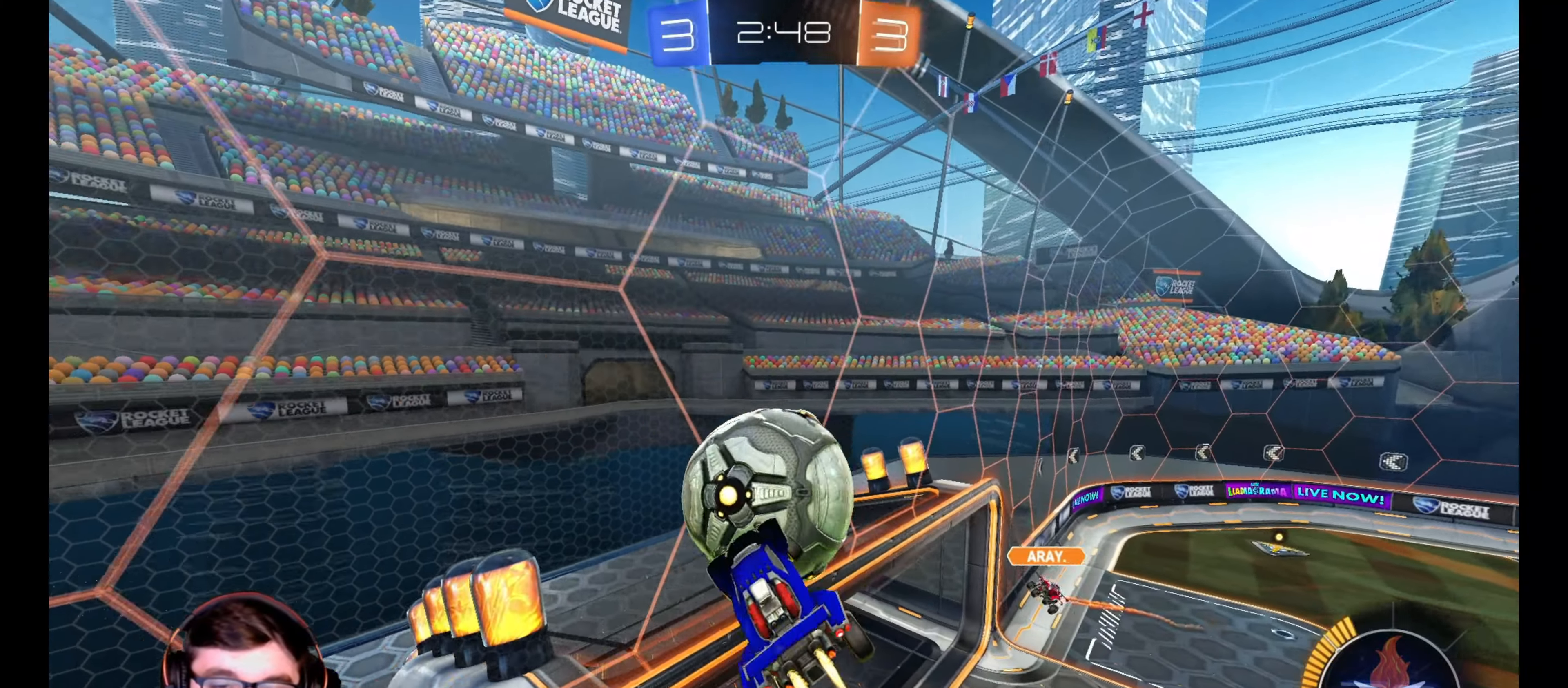
{"buttons": ["L1"], "left_stick": "right", "right_stick": "center", "events": [[33, "L1", "up"], [50, "left_stick", "center"], [383, "R1", "up"], [433, "R2", "up"], [467, "left_stick", "right"], [483, "L1", "down"]]}
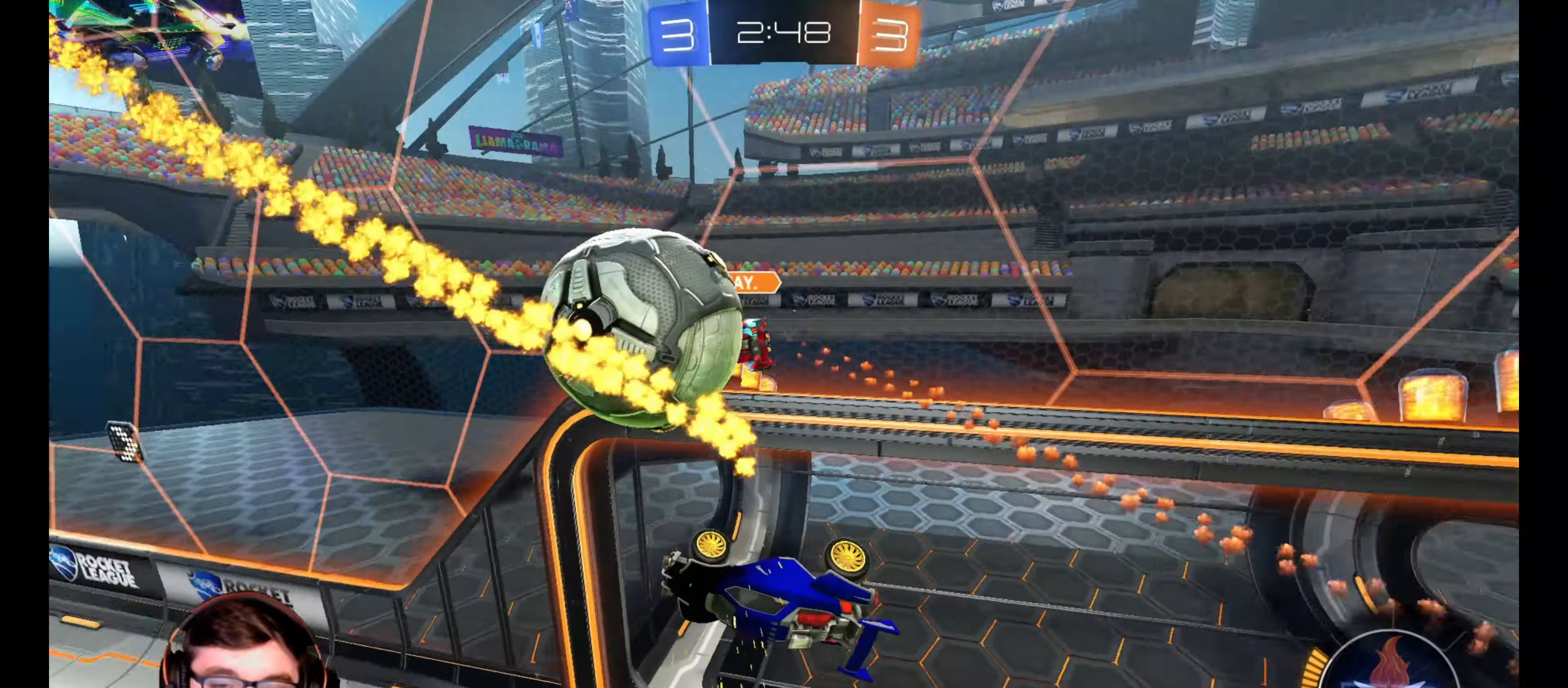
{"buttons": [], "left_stick": "down-right", "right_stick": "center", "events": [[383, "left_stick", "down-right"], [400, "L1", "up"]]}
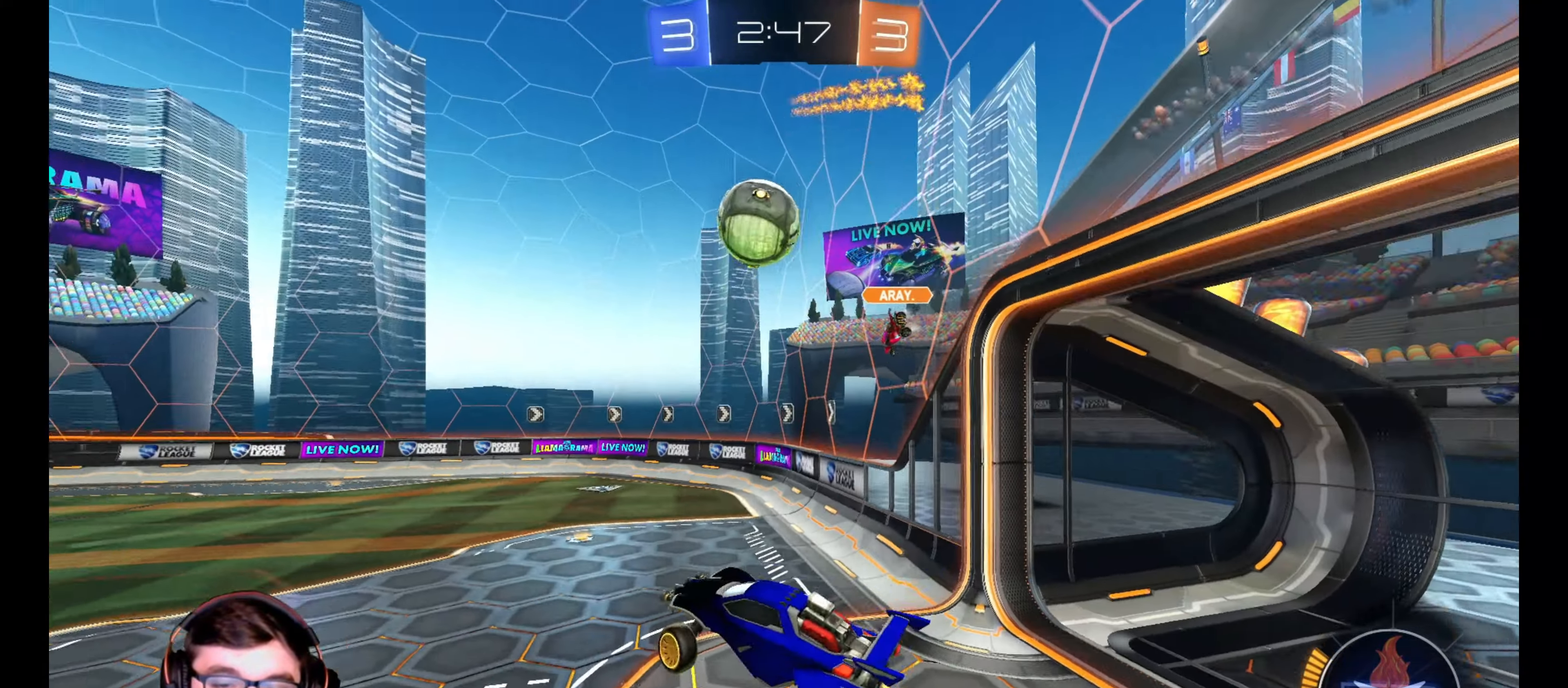
{"buttons": ["R1", "R2"], "left_stick": "right", "right_stick": "center", "events": [[50, "R2", "down"], [83, "left_stick", "up"], [133, "R1", "down"], [200, "CROSS", "down"], [283, "CROSS", "up"], [283, "left_stick", "up-right"], [417, "left_stick", "right"]]}
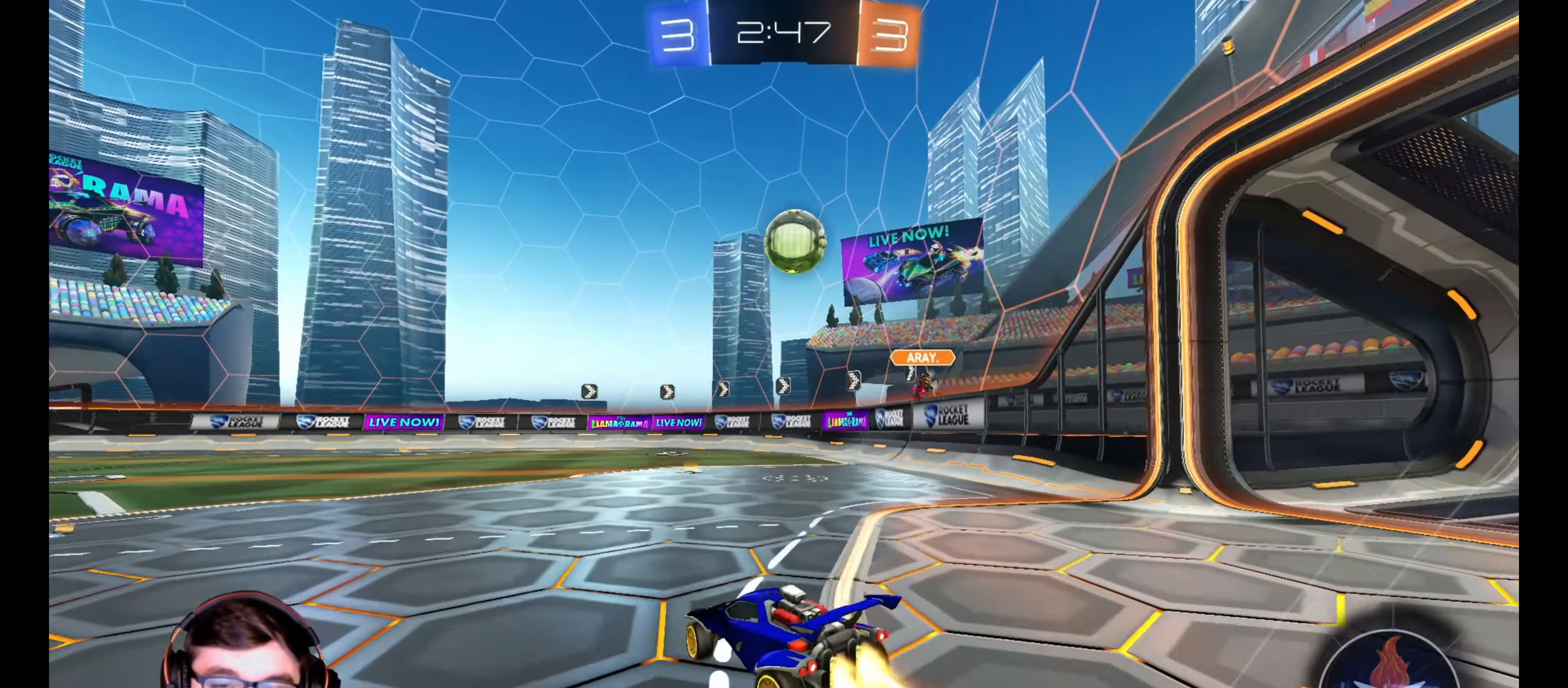
{"buttons": ["R1", "R2"], "left_stick": "left", "right_stick": "center", "events": [[183, "left_stick", "center"], [417, "left_stick", "left"]]}
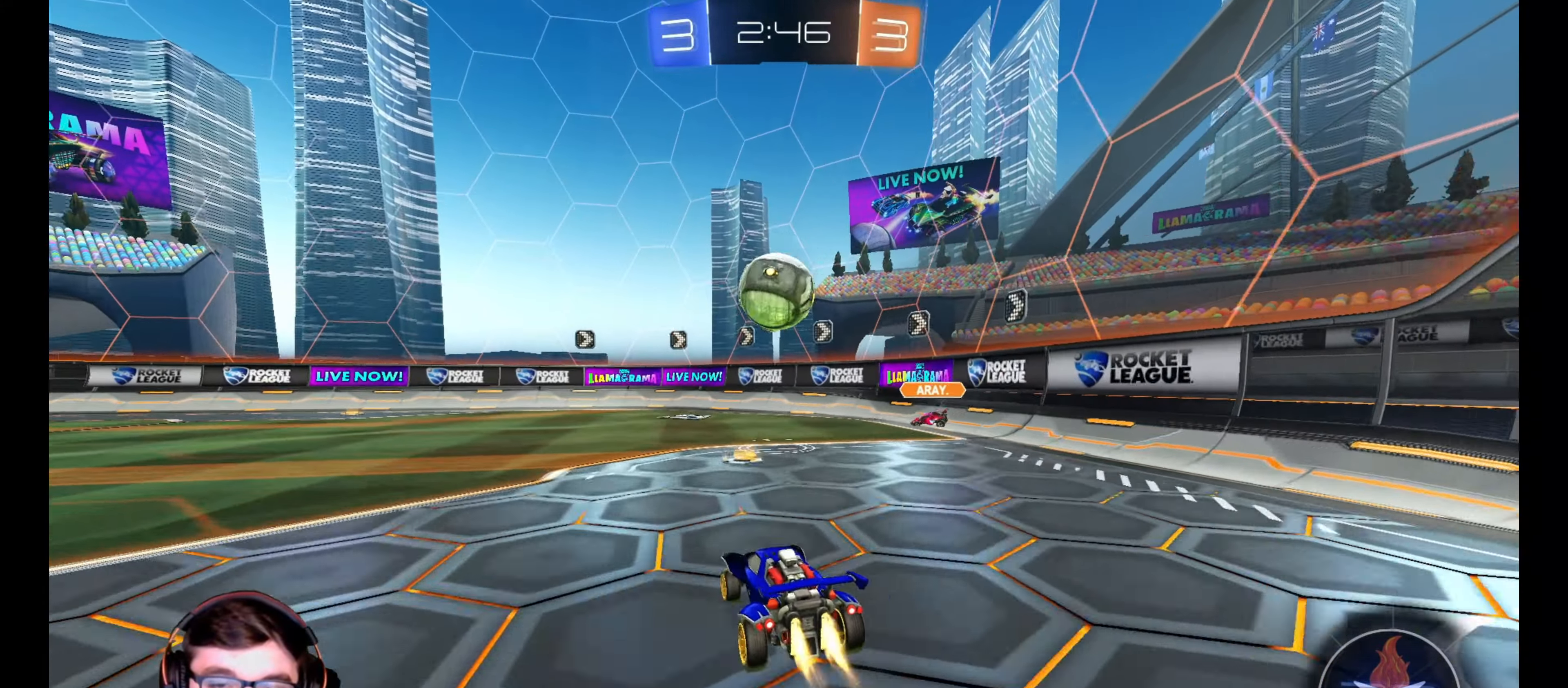
{"buttons": ["CROSS", "L1", "R1", "R2"], "left_stick": "up-left", "right_stick": "center", "events": [[400, "left_stick", "center"], [433, "CROSS", "down"], [467, "L1", "down"], [467, "left_stick", "up-left"]]}
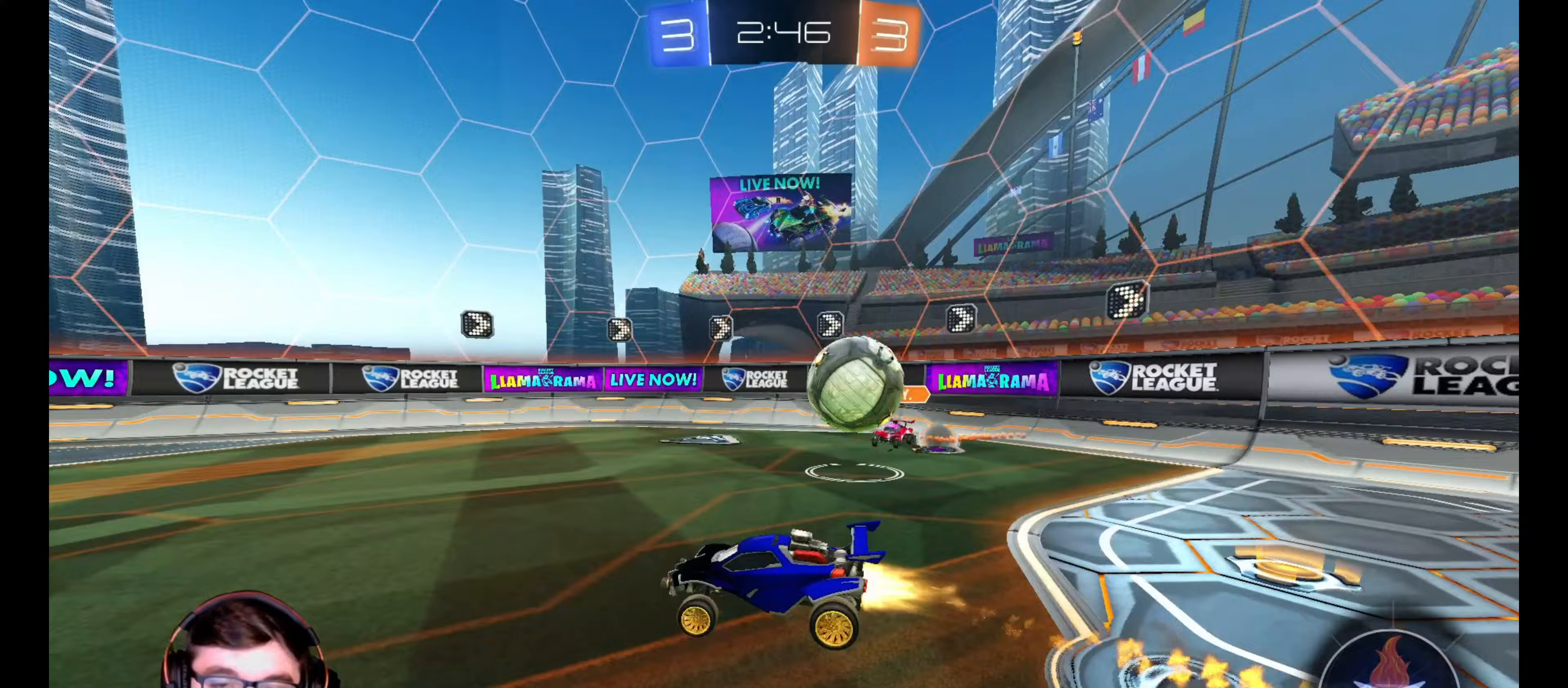
{"buttons": ["TRIANGLE", "L1", "R2", "L3"], "left_stick": "down-left", "right_stick": "center", "events": [[33, "CROSS", "up"], [50, "CROSS", "down"], [100, "L3", "down"], [117, "left_stick", "down"], [217, "CROSS", "up"], [233, "left_stick", "down-left"], [300, "R1", "up"], [483, "TRIANGLE", "down"]]}
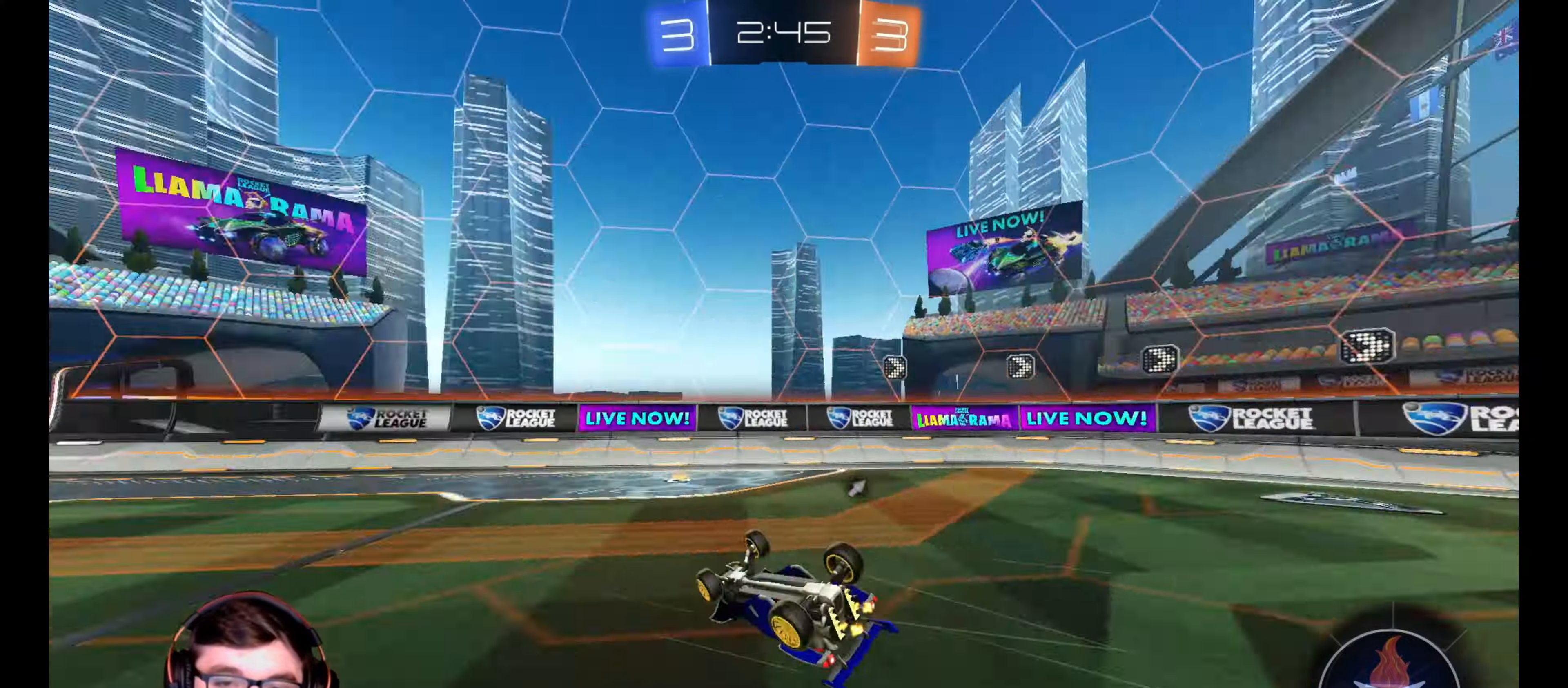
{"buttons": ["R2"], "left_stick": "center", "right_stick": "center", "events": [[67, "TRIANGLE", "up"], [283, "L3", "up"], [333, "L1", "up"], [350, "left_stick", "center"]]}
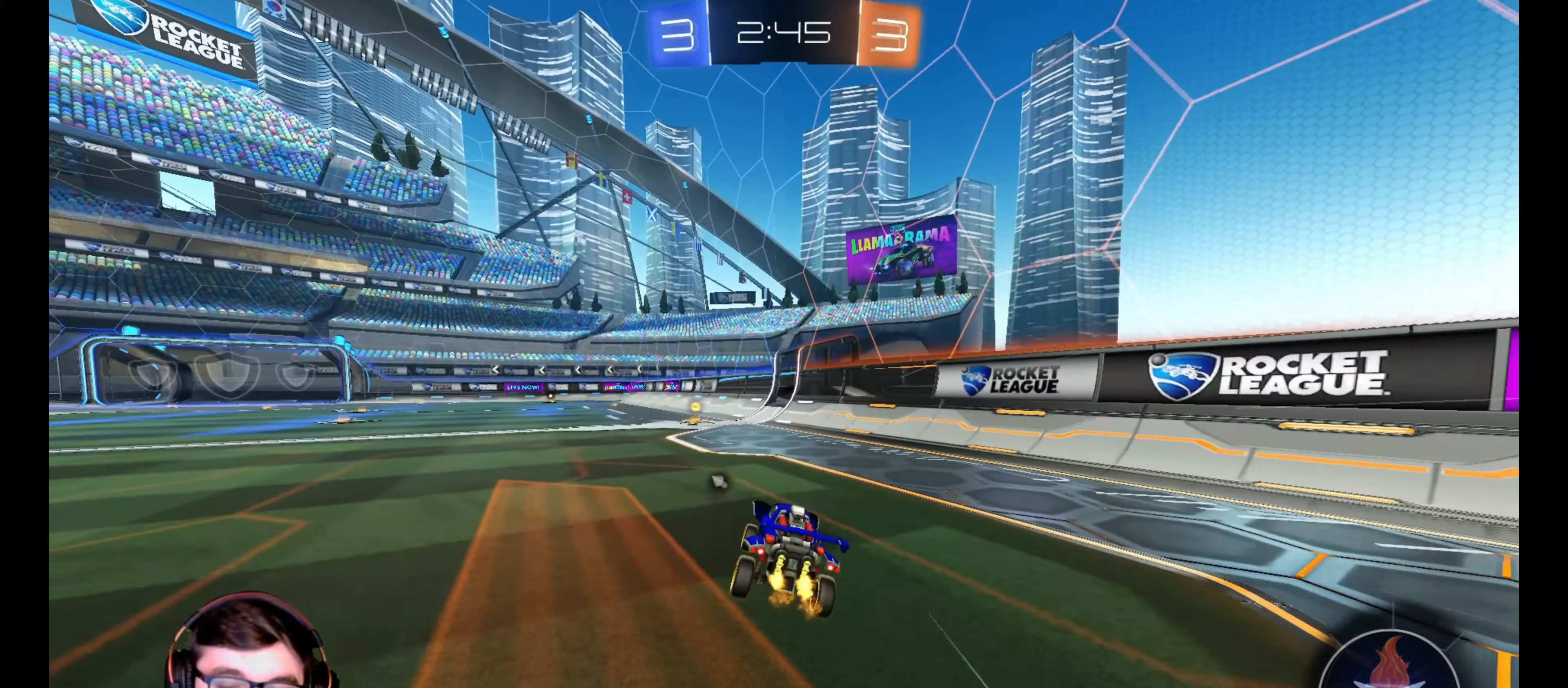
{"buttons": ["R2"], "left_stick": "center", "right_stick": "center", "events": [[67, "left_stick", "left"], [117, "R1", "down"], [200, "left_stick", "center"], [333, "R1", "up"]]}
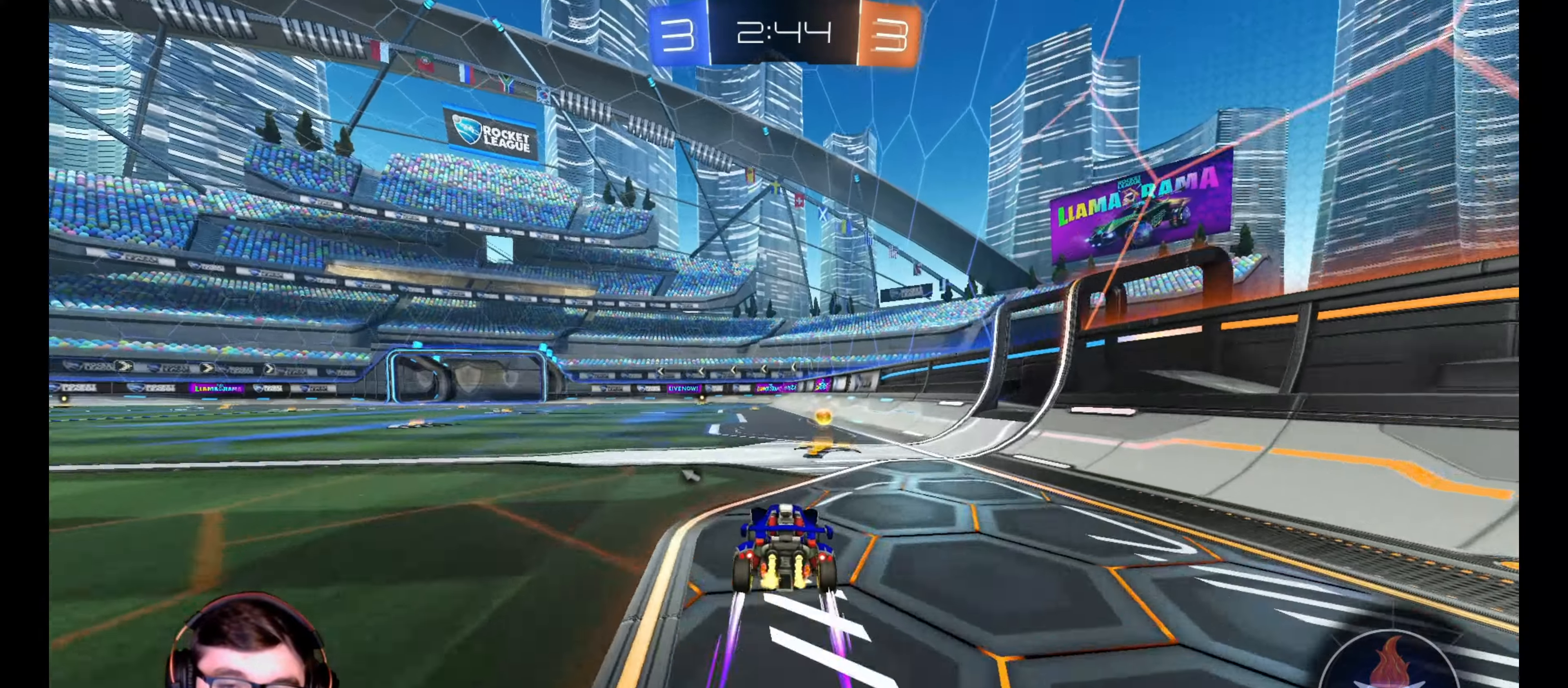
{"buttons": ["R1", "R2"], "left_stick": "left", "right_stick": "center", "events": [[67, "R1", "down"], [67, "TRIANGLE", "down"], [67, "left_stick", "left"], [200, "TRIANGLE", "up"]]}
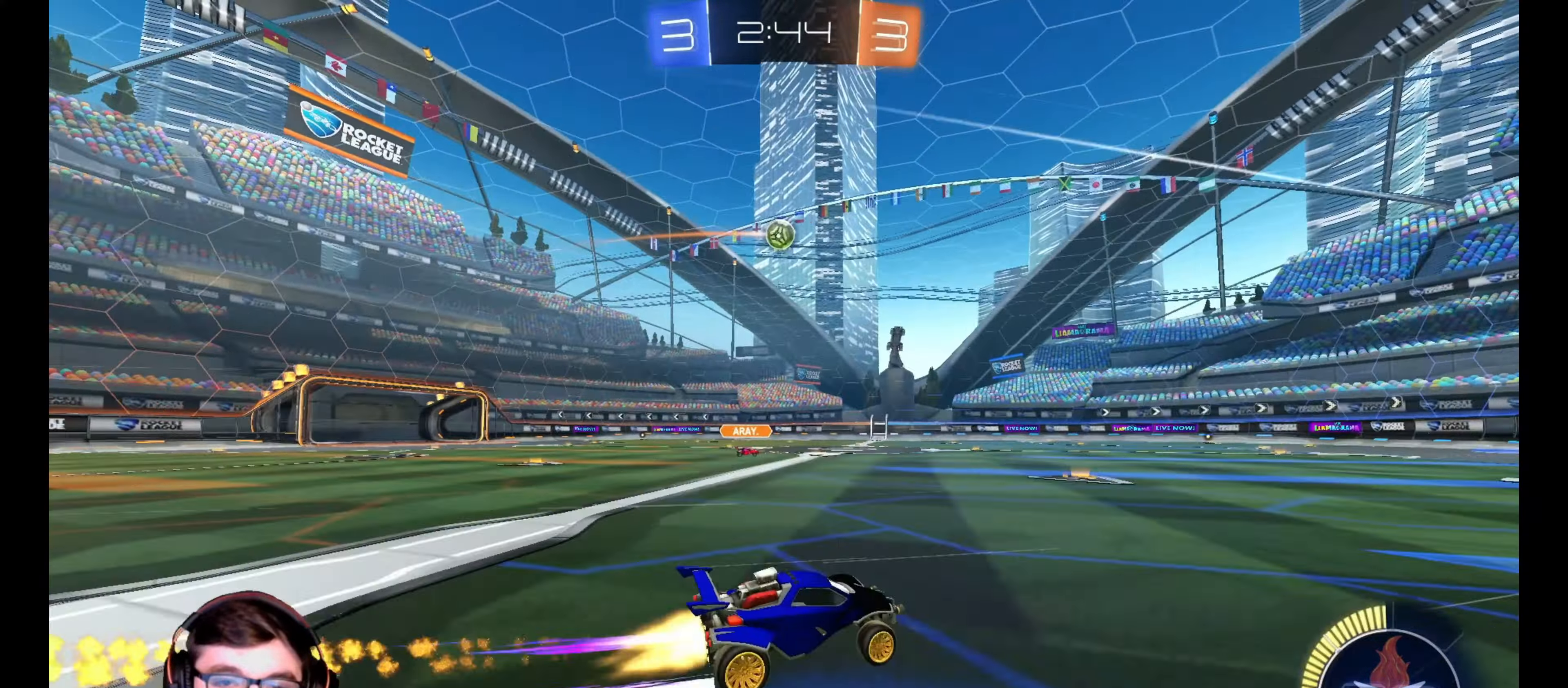
{"buttons": ["R2"], "left_stick": "right", "right_stick": "center", "events": [[33, "left_stick", "center"], [200, "R1", "up"], [500, "left_stick", "right"]]}
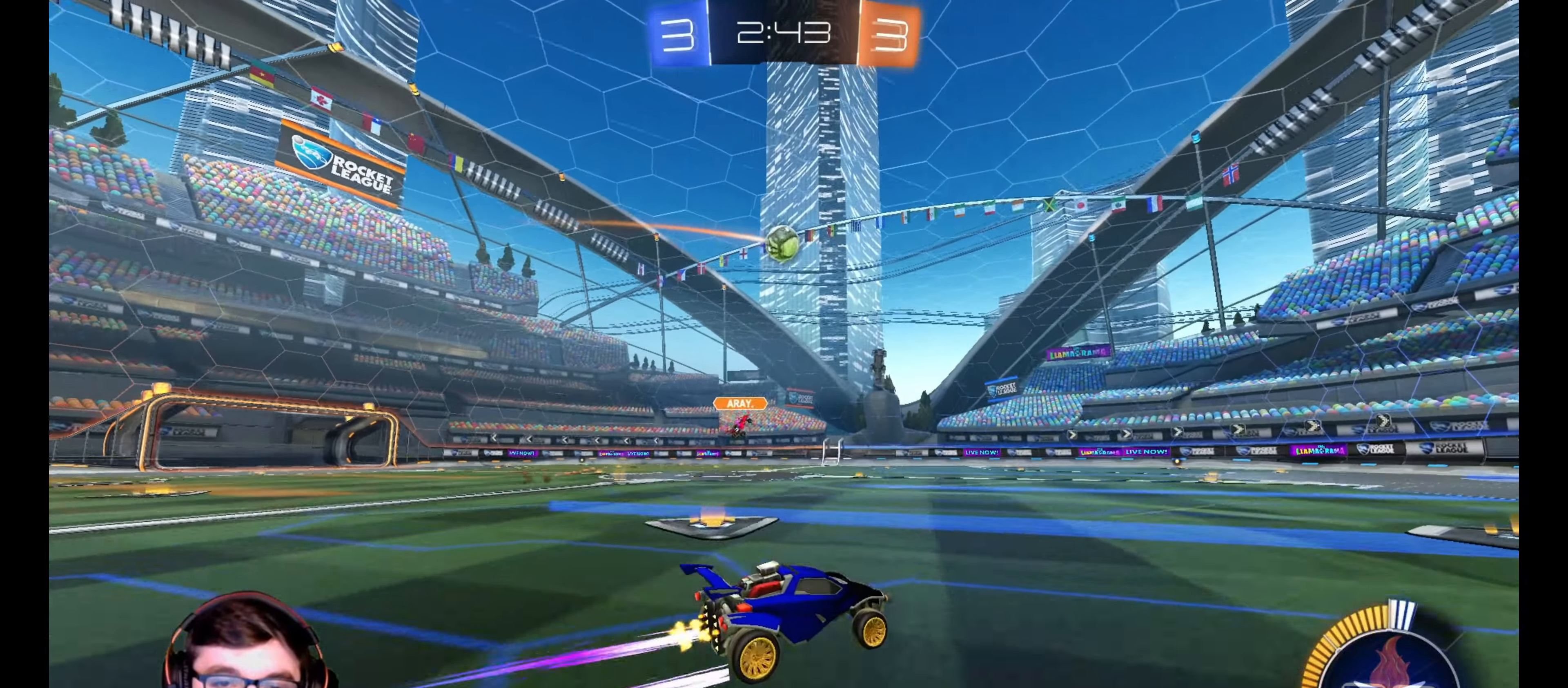
{"buttons": ["R2"], "left_stick": "center", "right_stick": "center", "events": [[83, "left_stick", "center"]]}
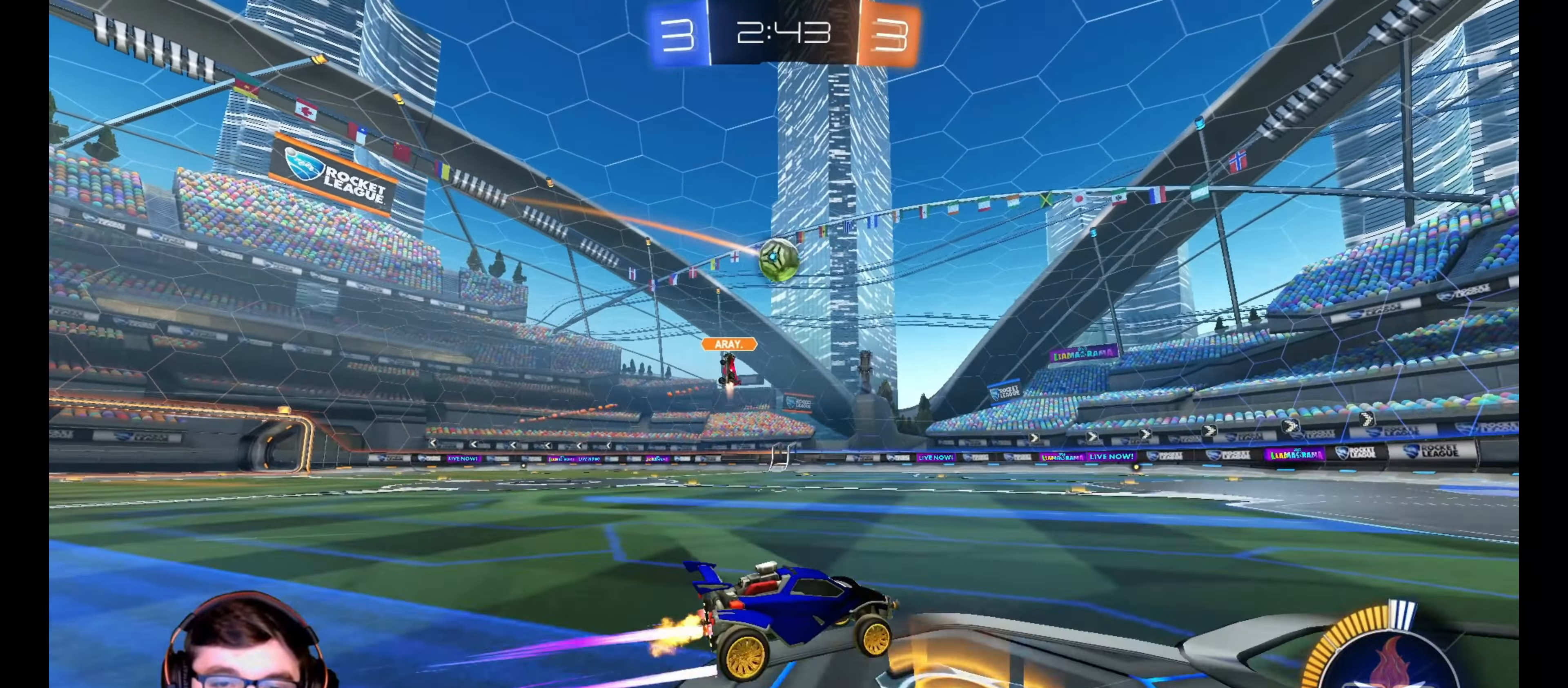
{"buttons": ["R2"], "left_stick": "left", "right_stick": "center", "events": [[500, "left_stick", "left"]]}
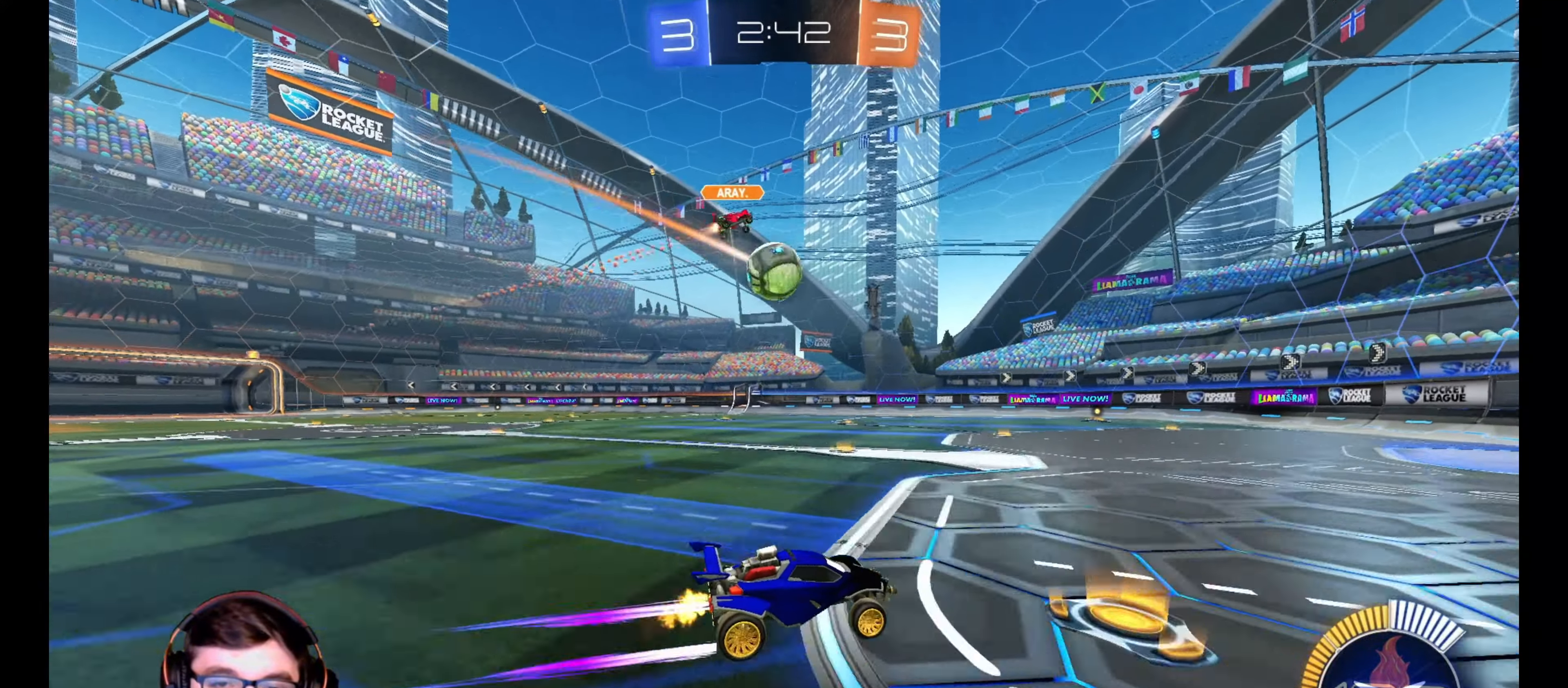
{"buttons": ["R1", "R2"], "left_stick": "center", "right_stick": "center", "events": [[183, "R2", "up"], [217, "L2", "down"], [333, "CROSS", "down"], [333, "R2", "down"], [350, "left_stick", "down-left"], [400, "L2", "up"], [467, "CROSS", "up"], [483, "left_stick", "center"], [500, "R1", "down"]]}
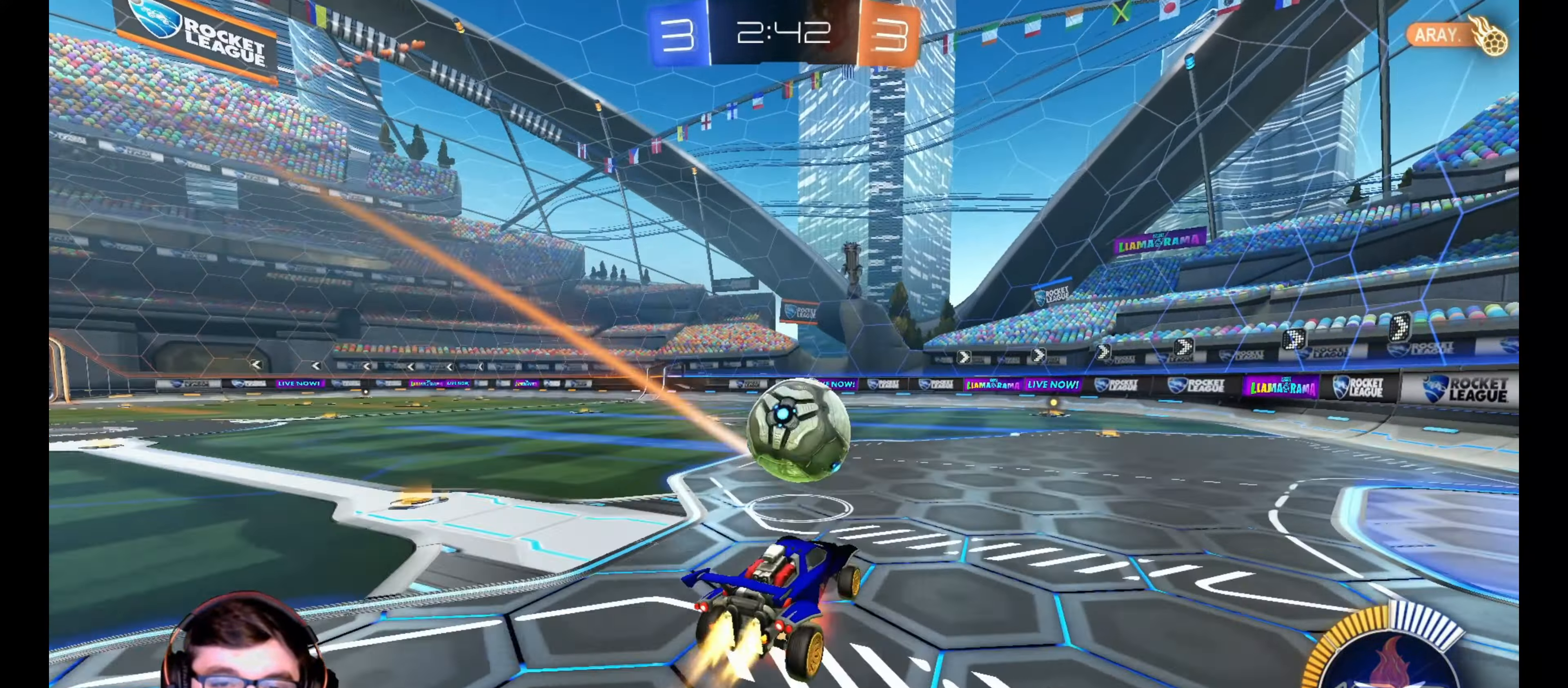
{"buttons": ["L1", "R2"], "left_stick": "right", "right_stick": "center", "events": [[17, "CROSS", "down"], [117, "left_stick", "up-left"], [133, "L1", "down"], [183, "CROSS", "up"], [183, "left_stick", "up-right"], [350, "R1", "up"], [467, "left_stick", "right"]]}